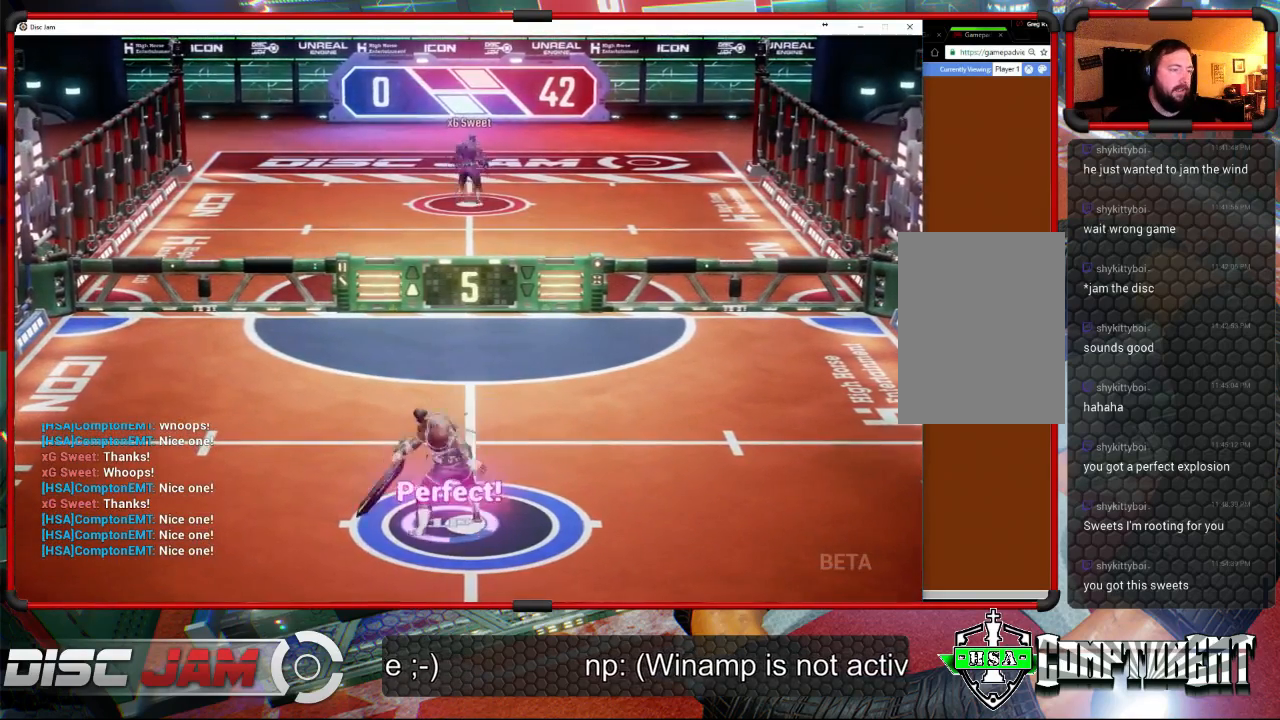
Gameplay with a controller (Xbox layout); each line is a JSON object with the inputs held at the frame after it. "events" lists button and stick changes between this image and that frame as [ms after this image, input, new state], when the widget could be followed in between. Not read: right_stick.
{"buttons": ["A", "L3"], "left_stick": "up", "events": [[33, "left_stick", "up"]]}
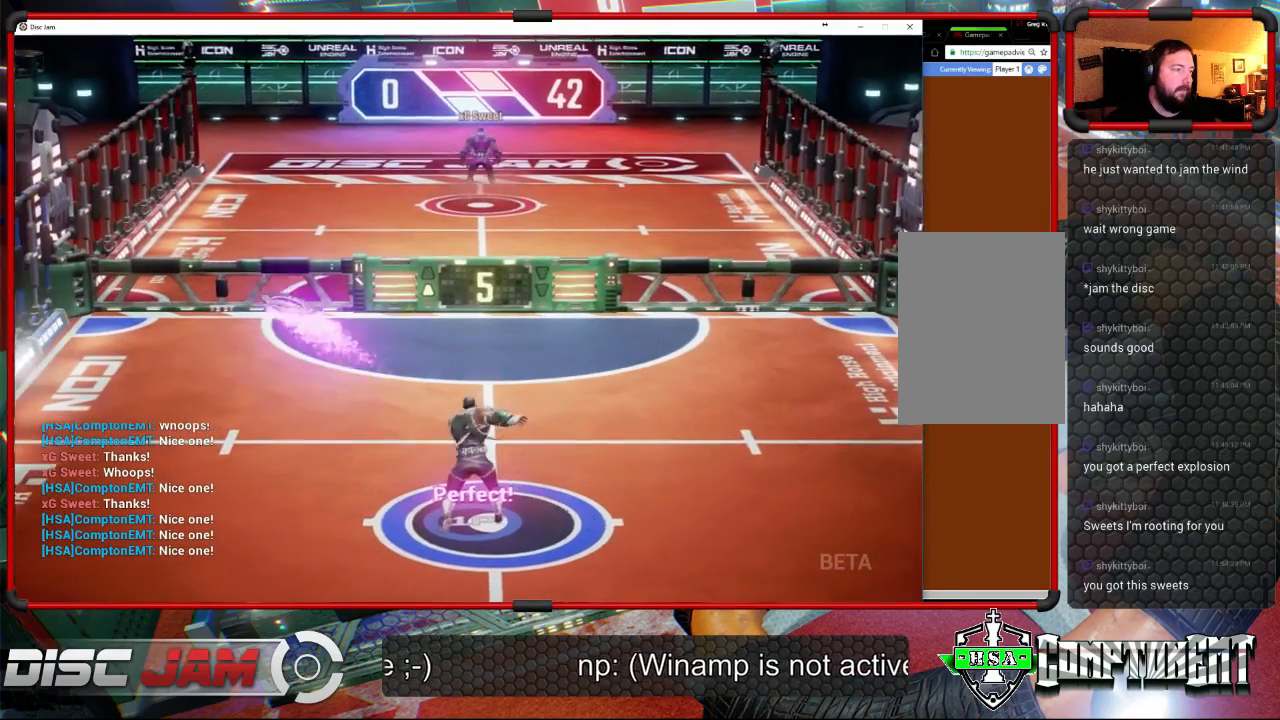
{"buttons": ["A"], "left_stick": "center", "events": [[67, "L3", "up"], [233, "left_stick", "center"]]}
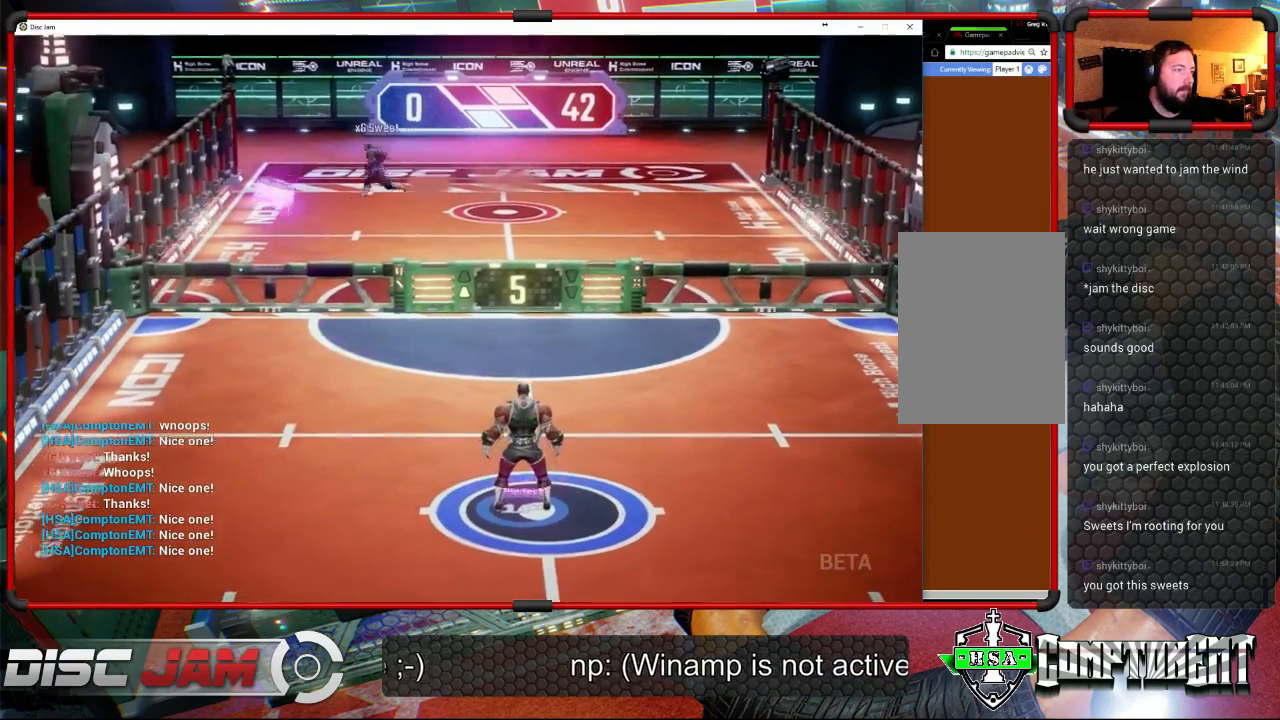
{"buttons": [], "left_stick": "center", "events": [[67, "A", "up"], [200, "left_stick", "down-left"], [467, "left_stick", "center"]]}
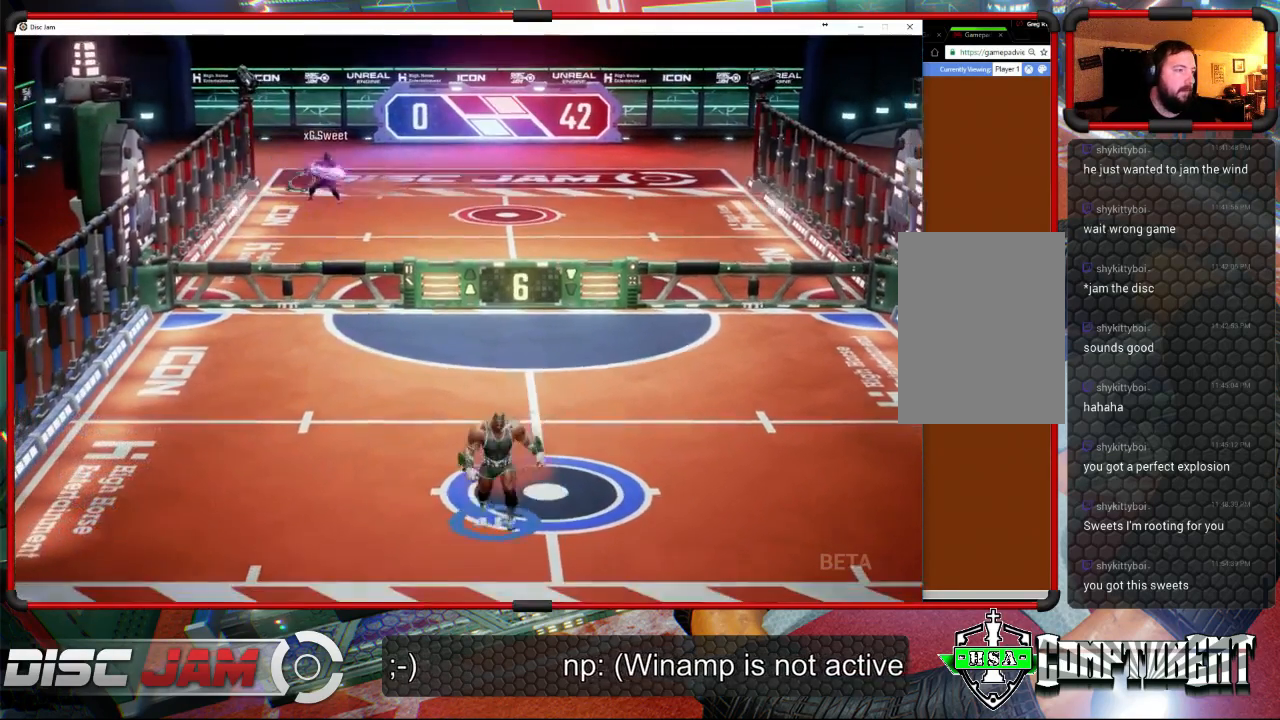
{"buttons": [], "left_stick": "up-right", "events": [[133, "left_stick", "up-left"], [267, "left_stick", "up"], [433, "left_stick", "up-right"]]}
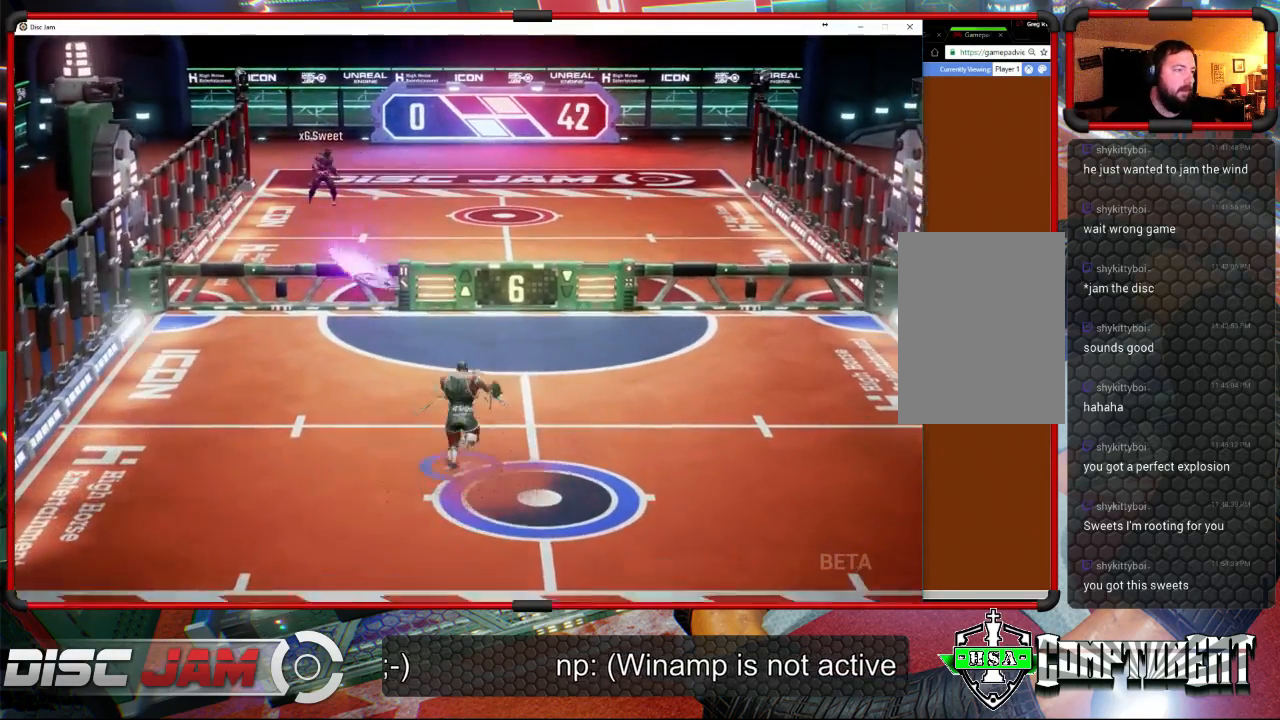
{"buttons": ["A", "L3"], "left_stick": "up-left", "events": [[200, "A", "down"], [233, "left_stick", "up-left"], [267, "L3", "down"]]}
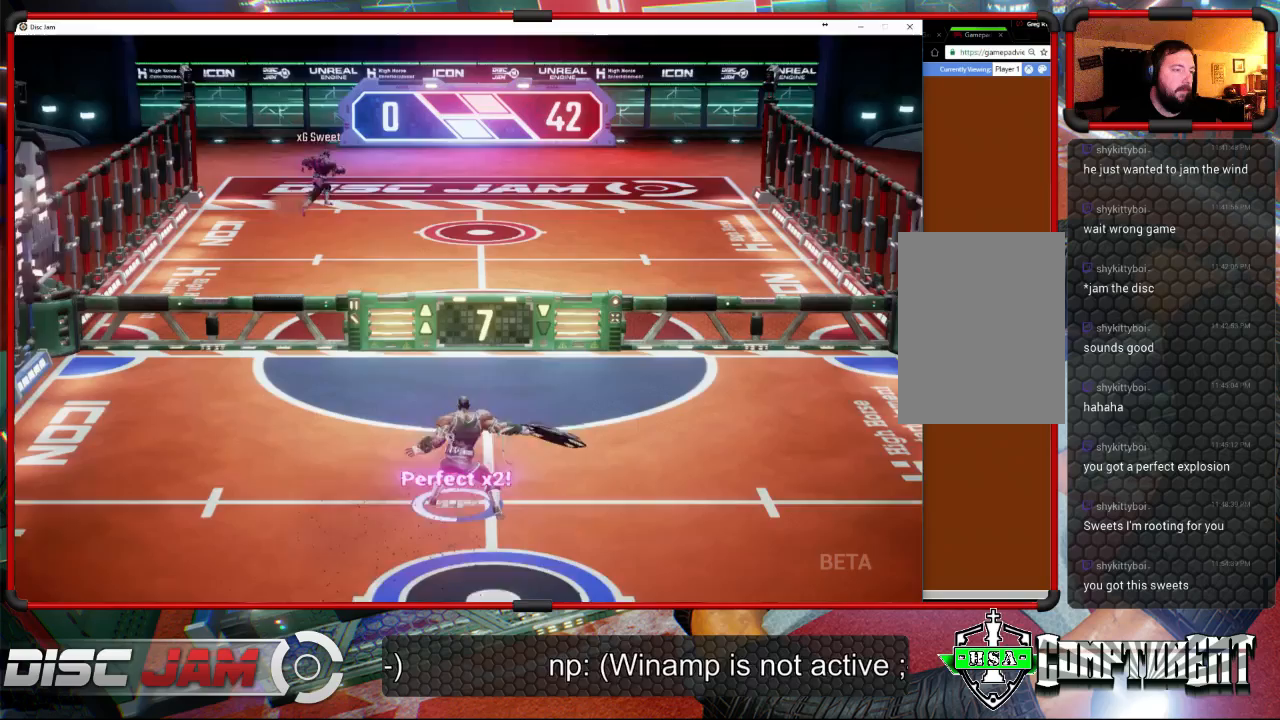
{"buttons": ["A"], "left_stick": "up-left", "events": [[400, "L3", "up"]]}
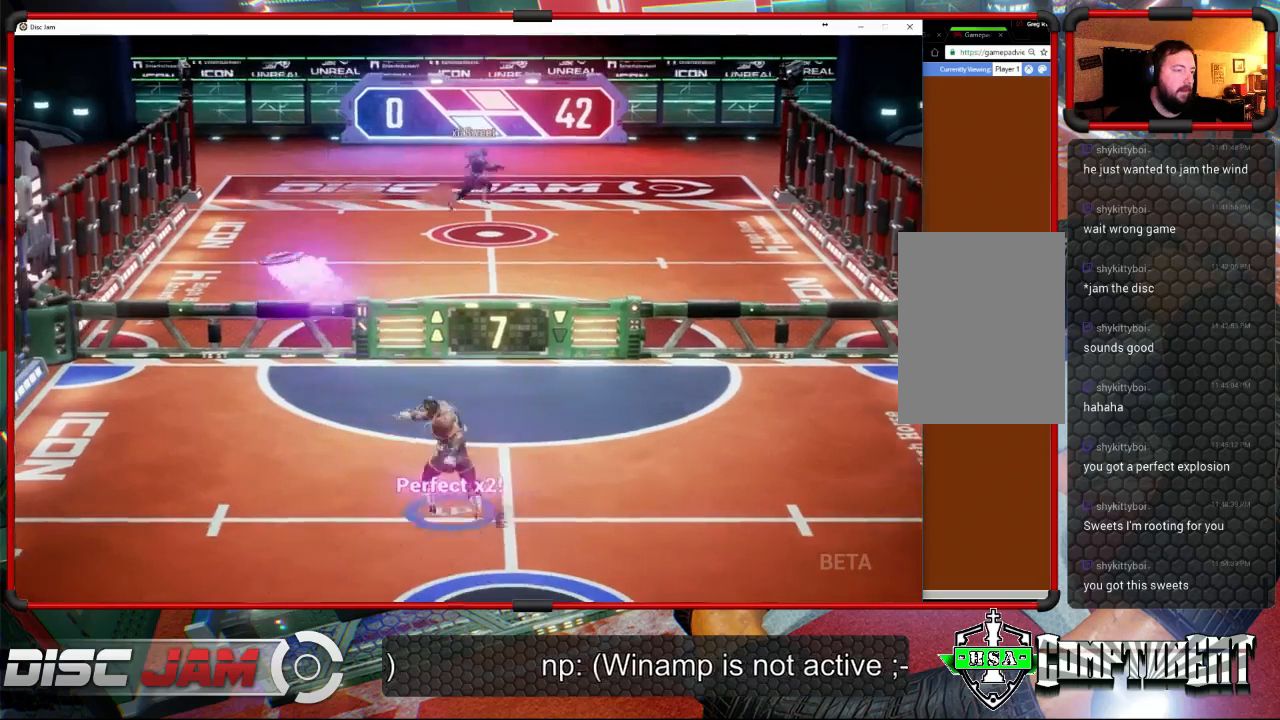
{"buttons": [], "left_stick": "down-left", "events": [[33, "A", "up"], [67, "left_stick", "up"], [233, "left_stick", "center"], [367, "left_stick", "down-left"]]}
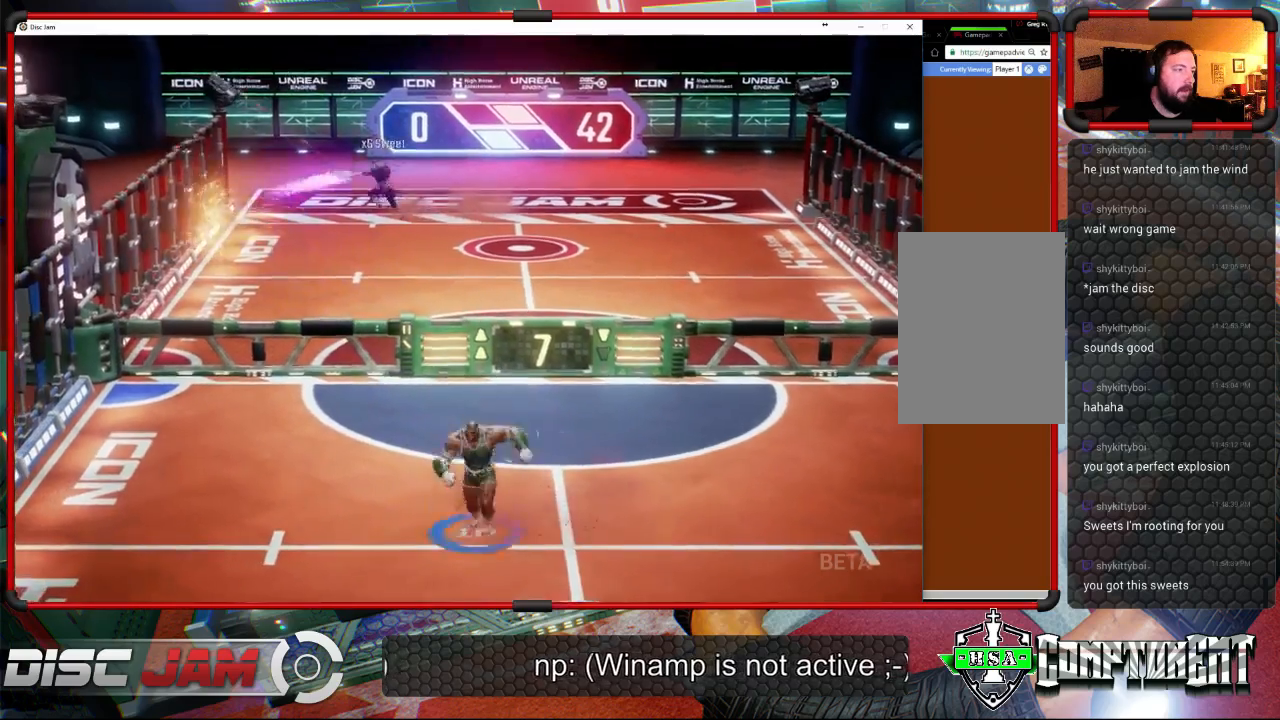
{"buttons": [], "left_stick": "up", "events": [[100, "left_stick", "down"], [200, "left_stick", "center"], [500, "left_stick", "up"]]}
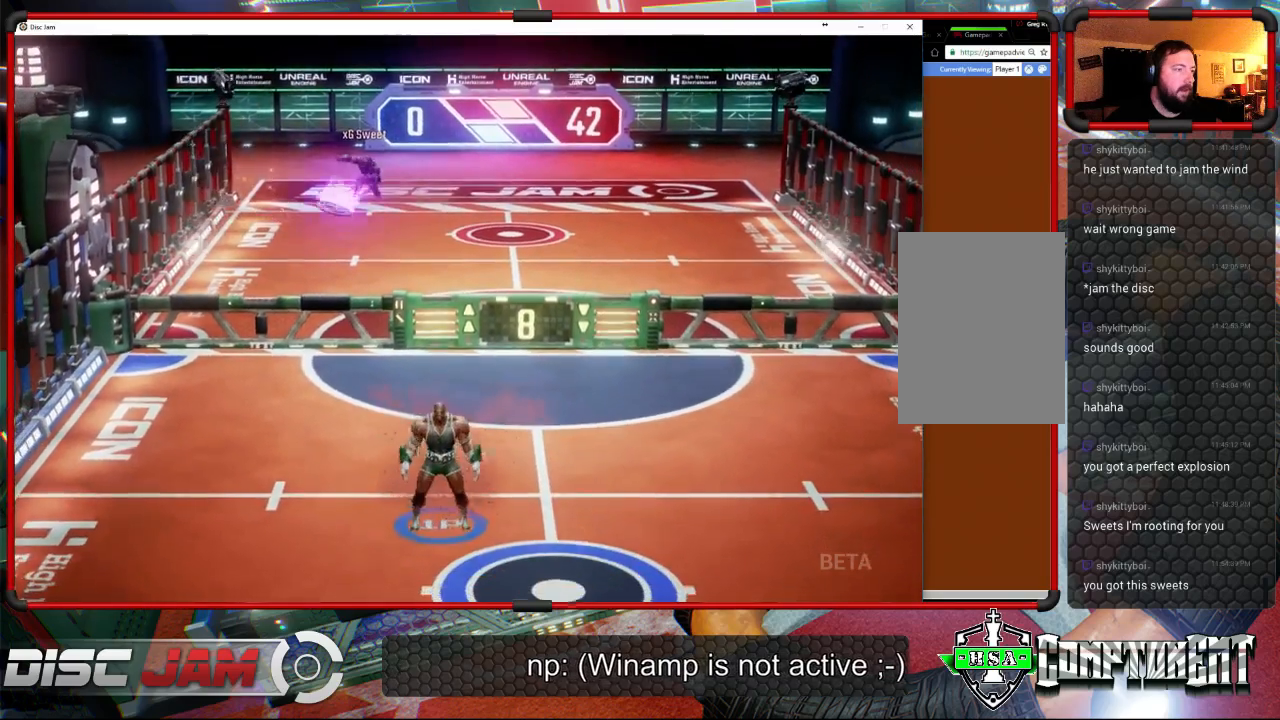
{"buttons": ["A"], "left_stick": "up-right", "events": [[100, "left_stick", "up-left"], [367, "left_stick", "up-right"], [500, "A", "down"]]}
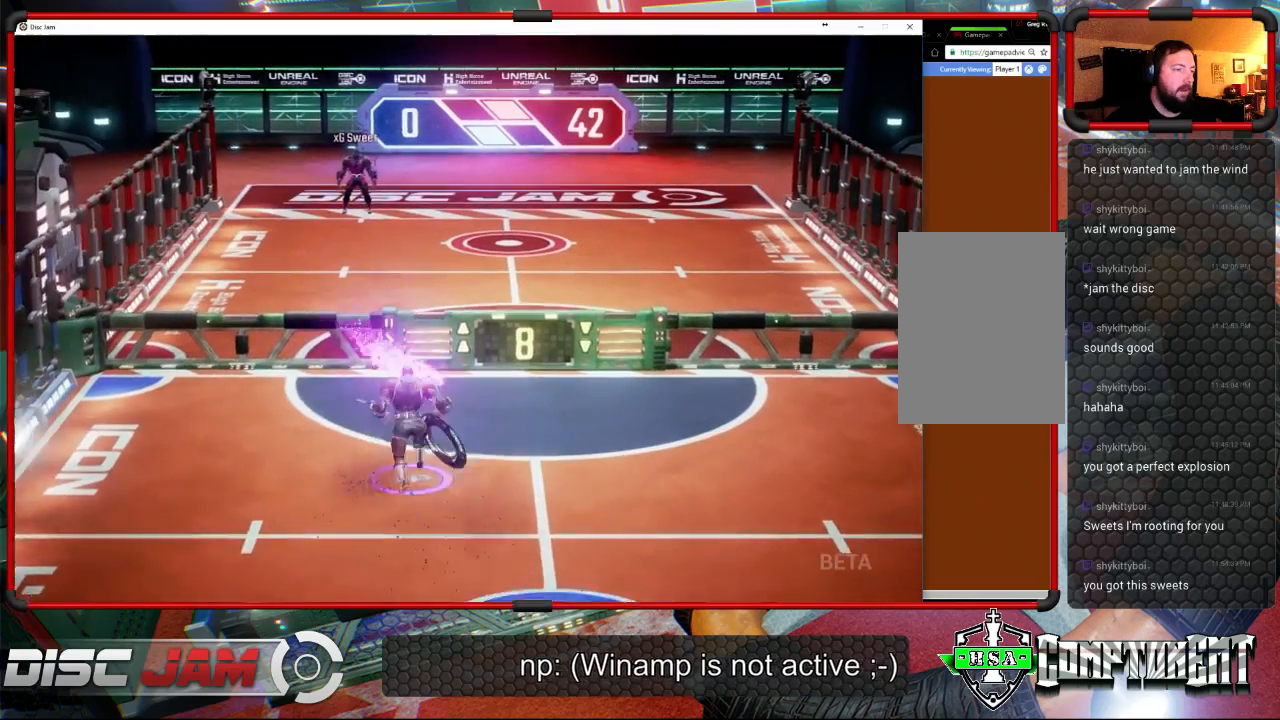
{"buttons": ["A"], "left_stick": "up", "events": [[67, "L3", "down"], [67, "left_stick", "up-left"], [500, "L3", "up"], [500, "left_stick", "up"]]}
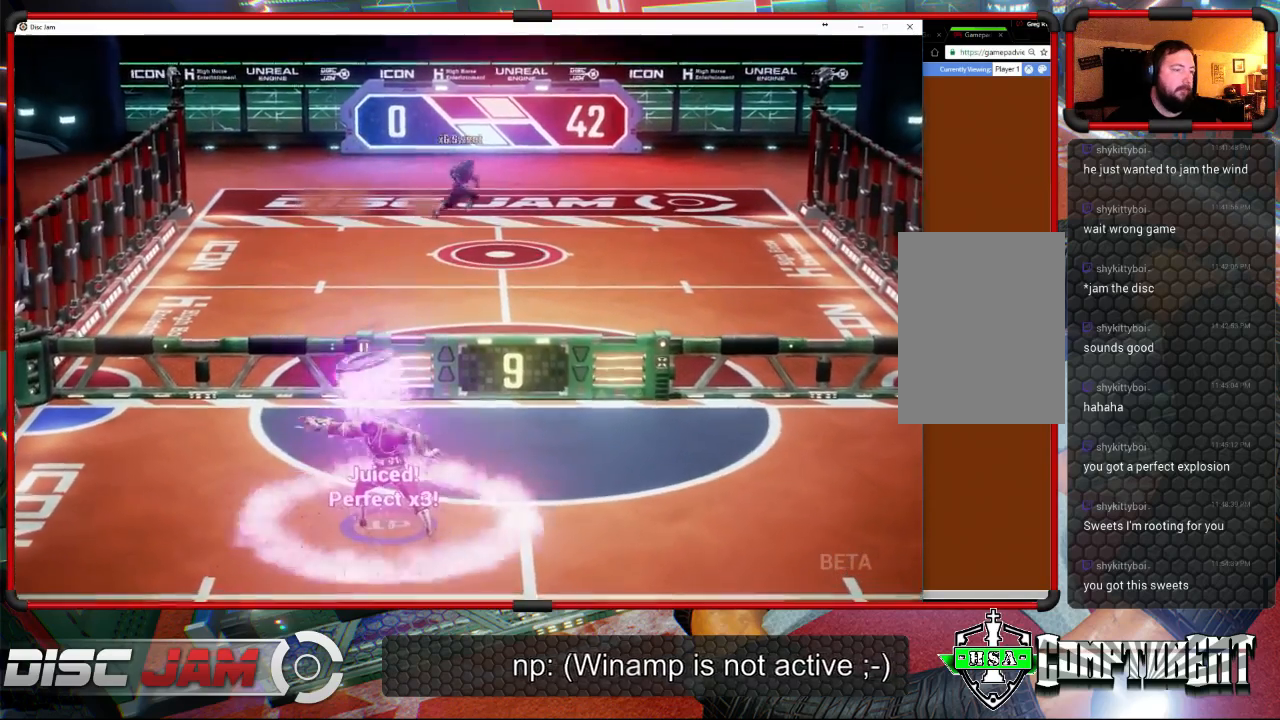
{"buttons": [], "left_stick": "center", "events": [[100, "left_stick", "center"], [133, "A", "up"]]}
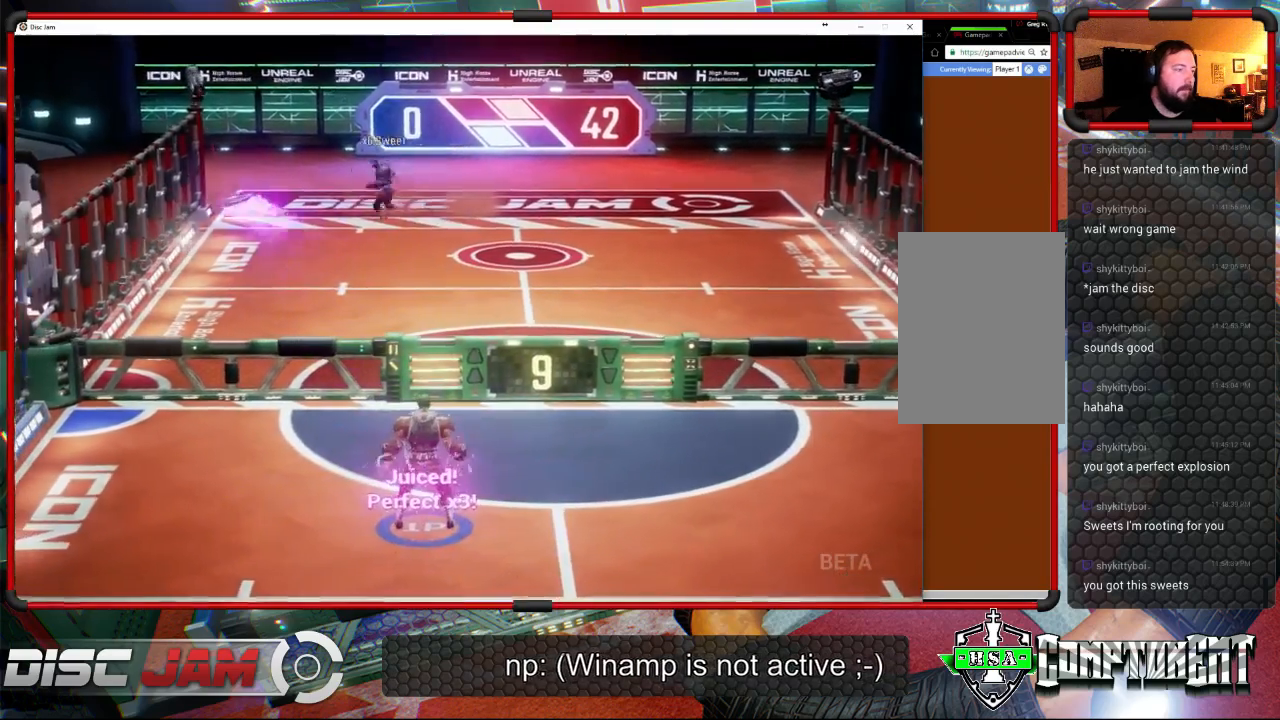
{"buttons": [], "left_stick": "center", "events": [[133, "left_stick", "down"], [400, "left_stick", "center"]]}
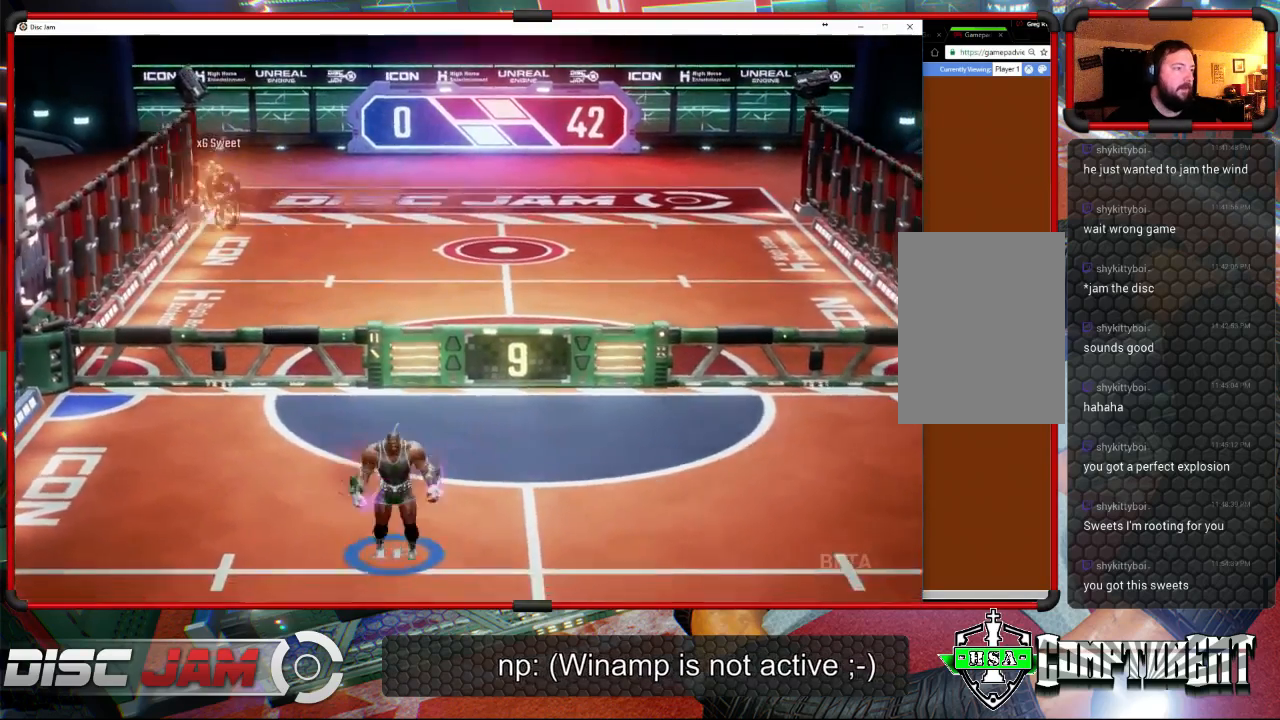
{"buttons": [], "left_stick": "left", "events": [[467, "left_stick", "left"]]}
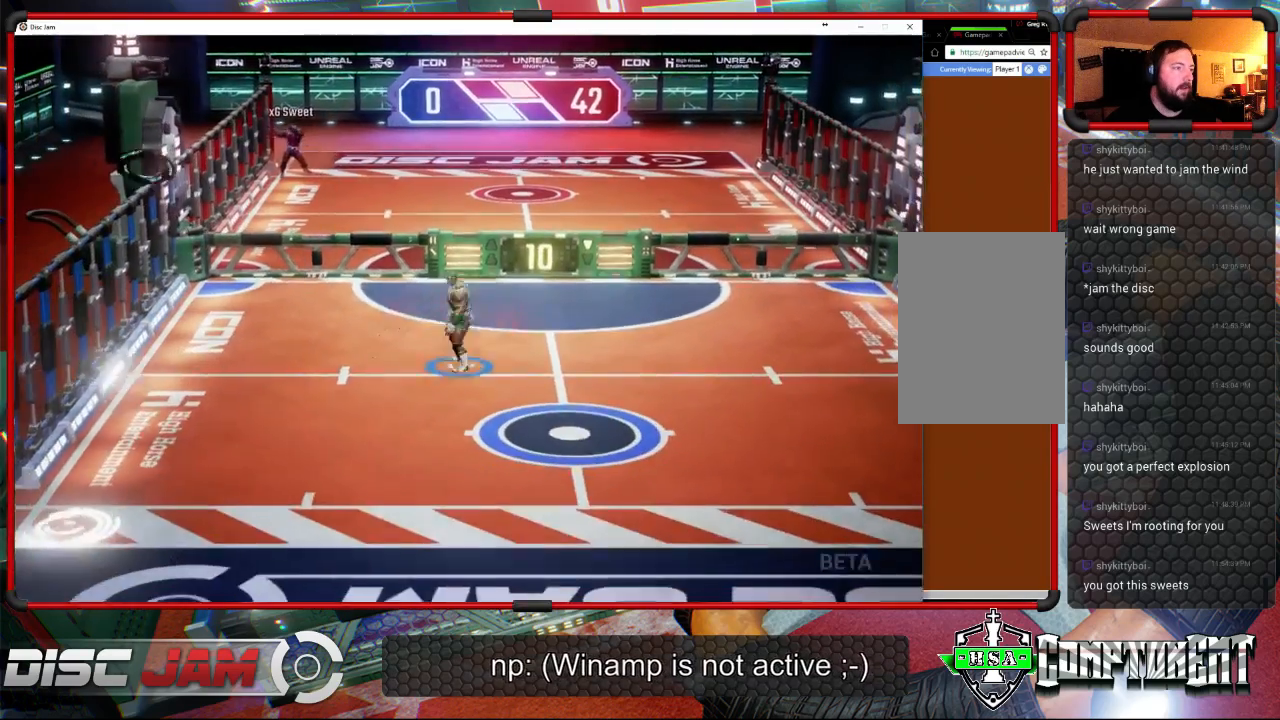
{"buttons": [], "left_stick": "down-left", "events": [[33, "left_stick", "down-left"], [267, "X", "down"], [500, "X", "up"]]}
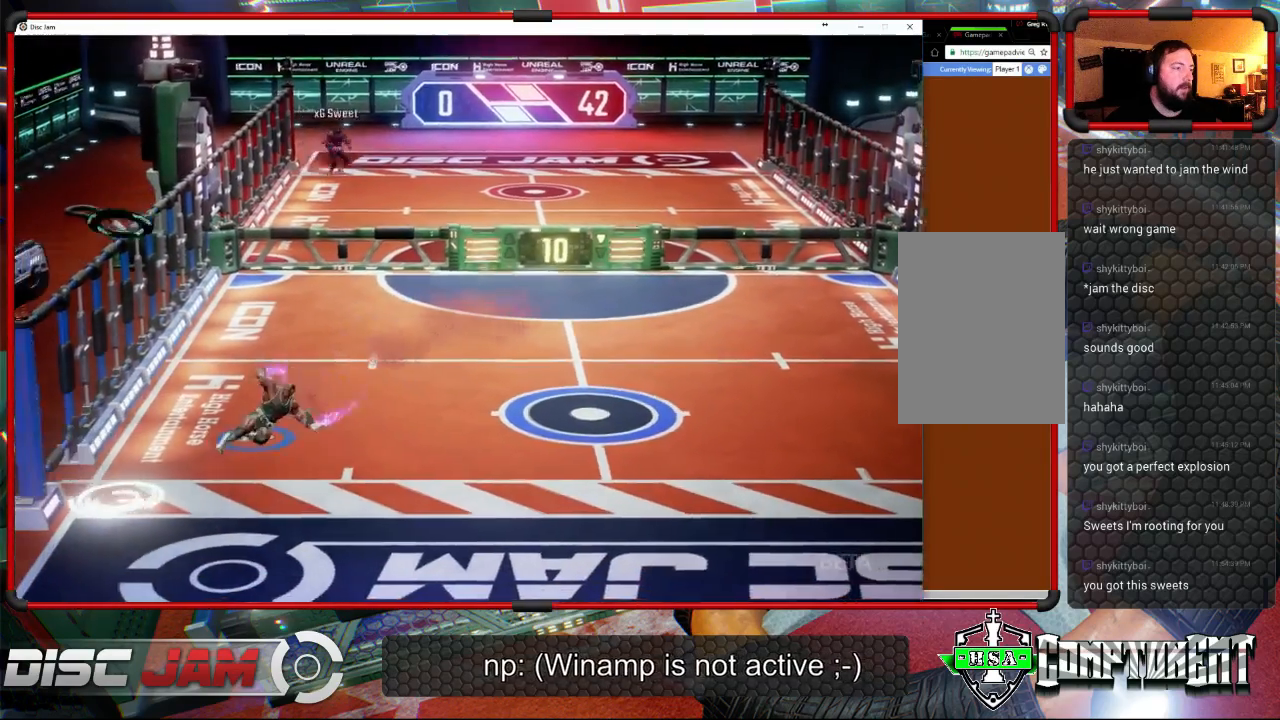
{"buttons": ["L2"], "left_stick": "center", "events": [[433, "L2", "down"], [467, "left_stick", "center"]]}
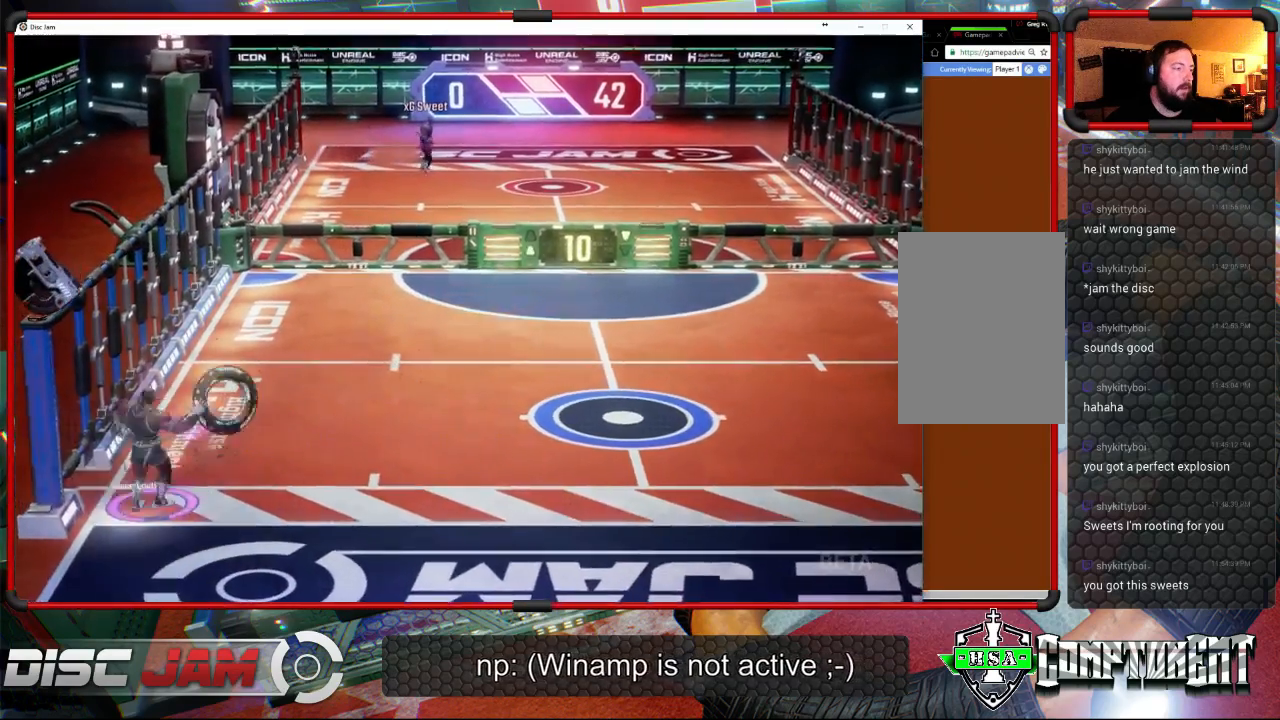
{"buttons": [], "left_stick": "center", "events": [[200, "L2", "up"]]}
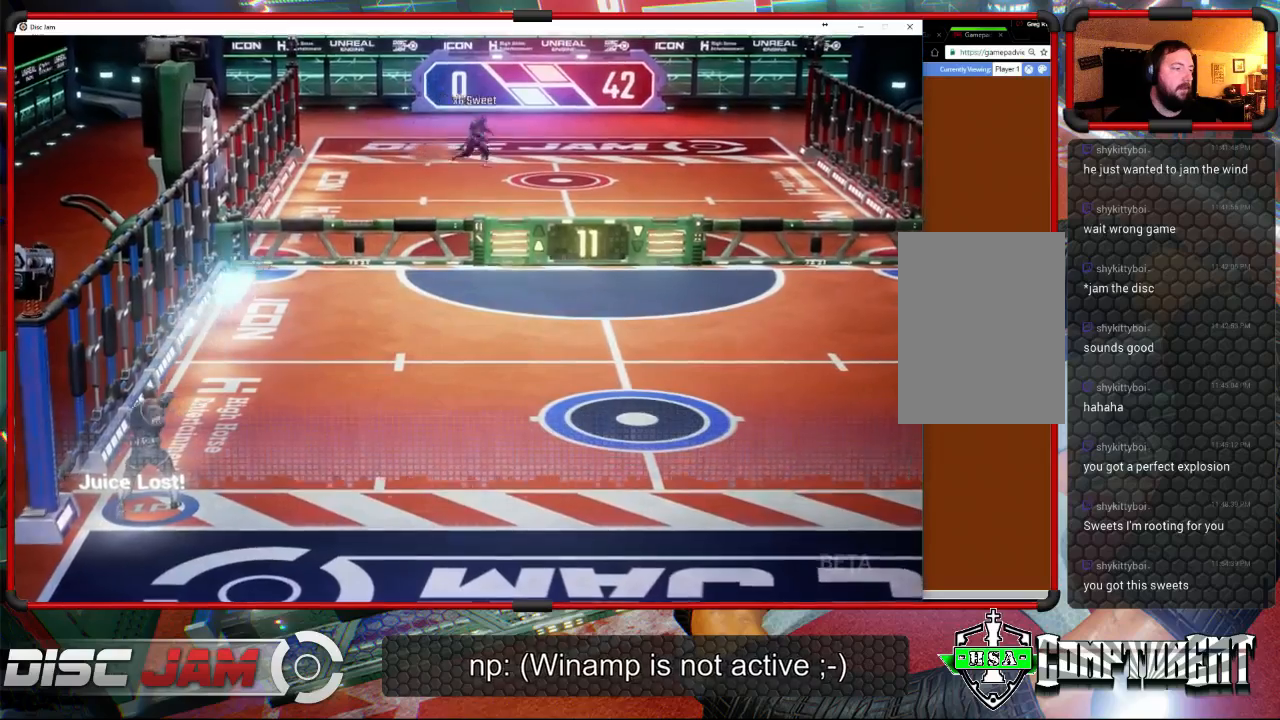
{"buttons": [], "left_stick": "right", "events": [[33, "left_stick", "right"]]}
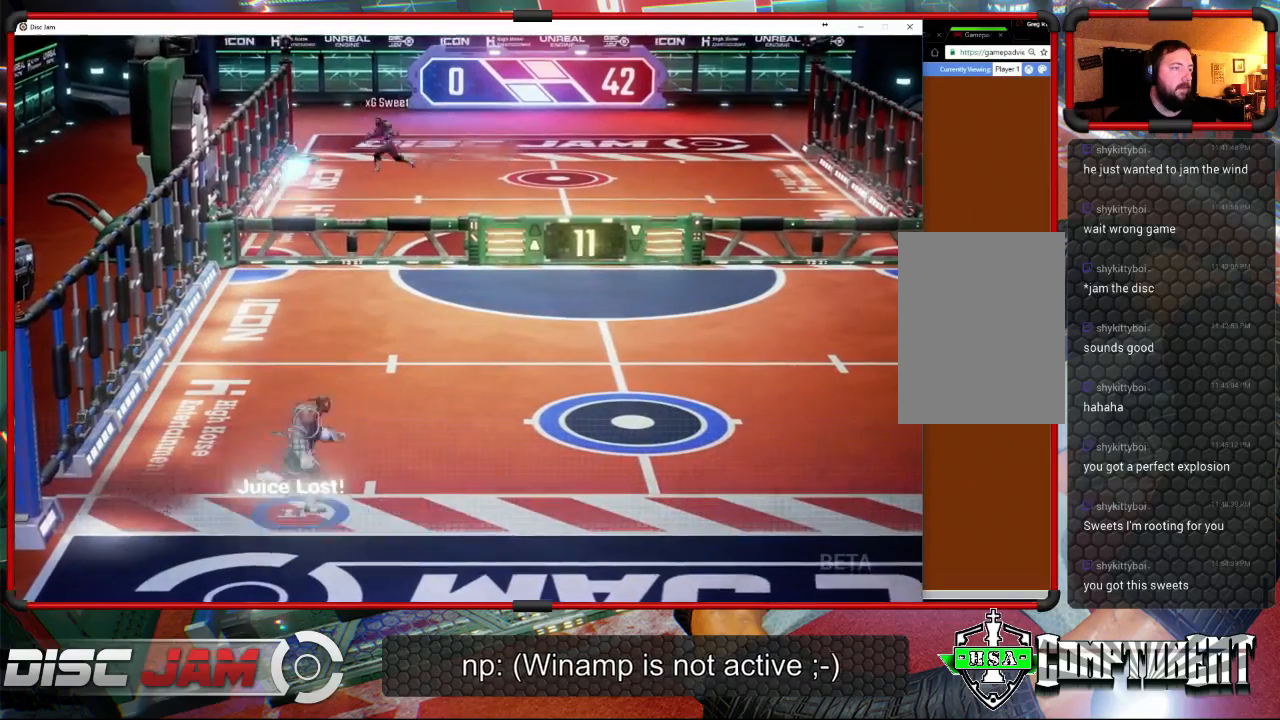
{"buttons": [], "left_stick": "center", "events": [[200, "left_stick", "up-right"], [367, "left_stick", "center"]]}
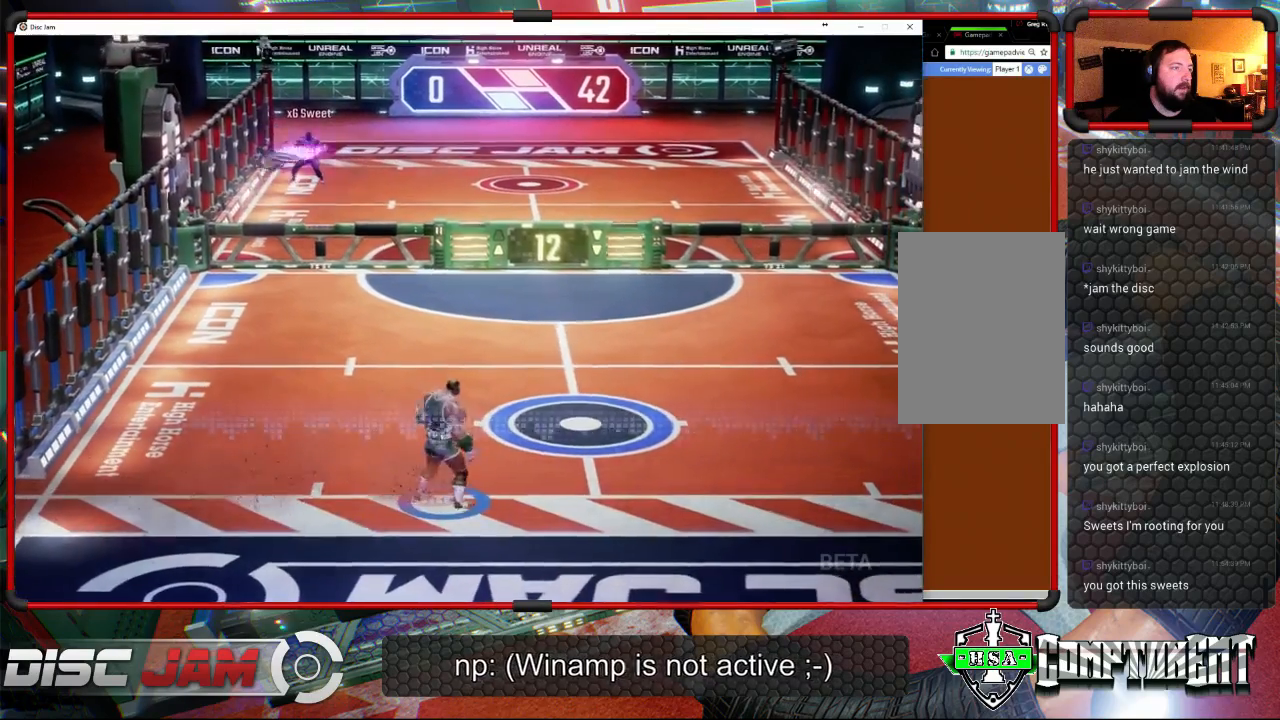
{"buttons": [], "left_stick": "up", "events": [[100, "left_stick", "up-right"], [300, "left_stick", "left"], [433, "left_stick", "up"]]}
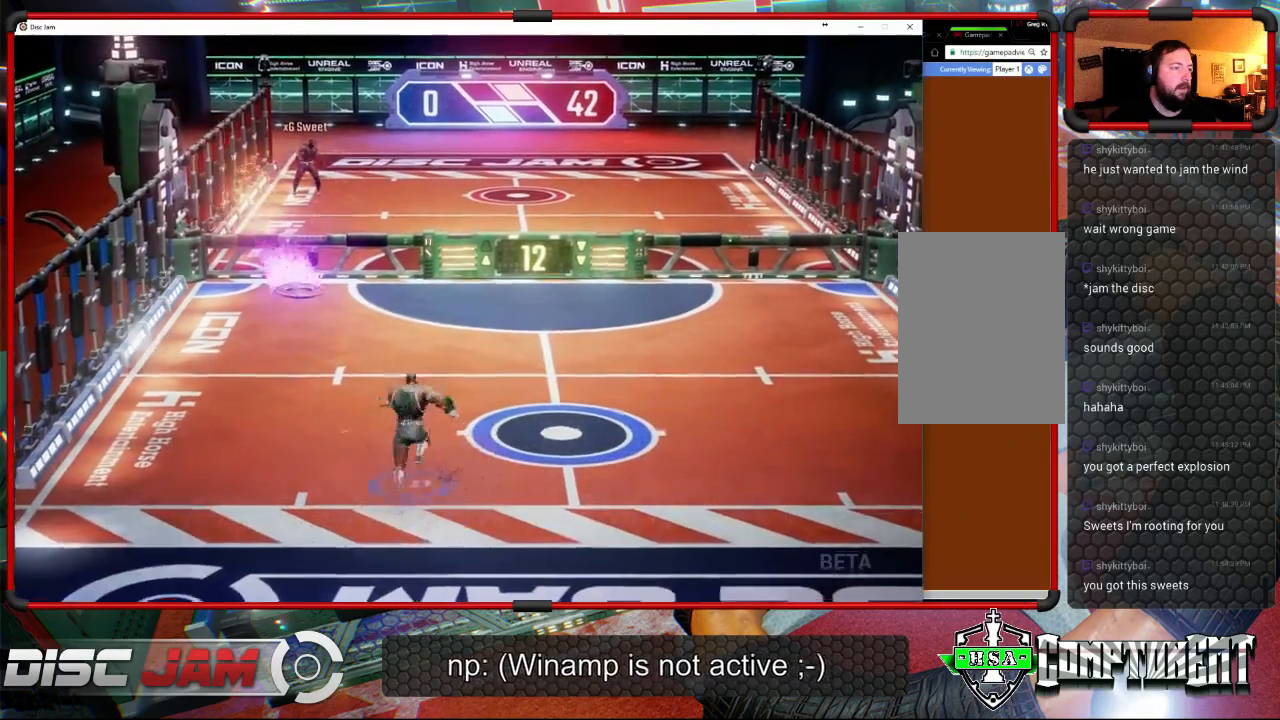
{"buttons": [], "left_stick": "down-left", "events": [[167, "A", "down"], [400, "left_stick", "down-left"], [433, "A", "up"]]}
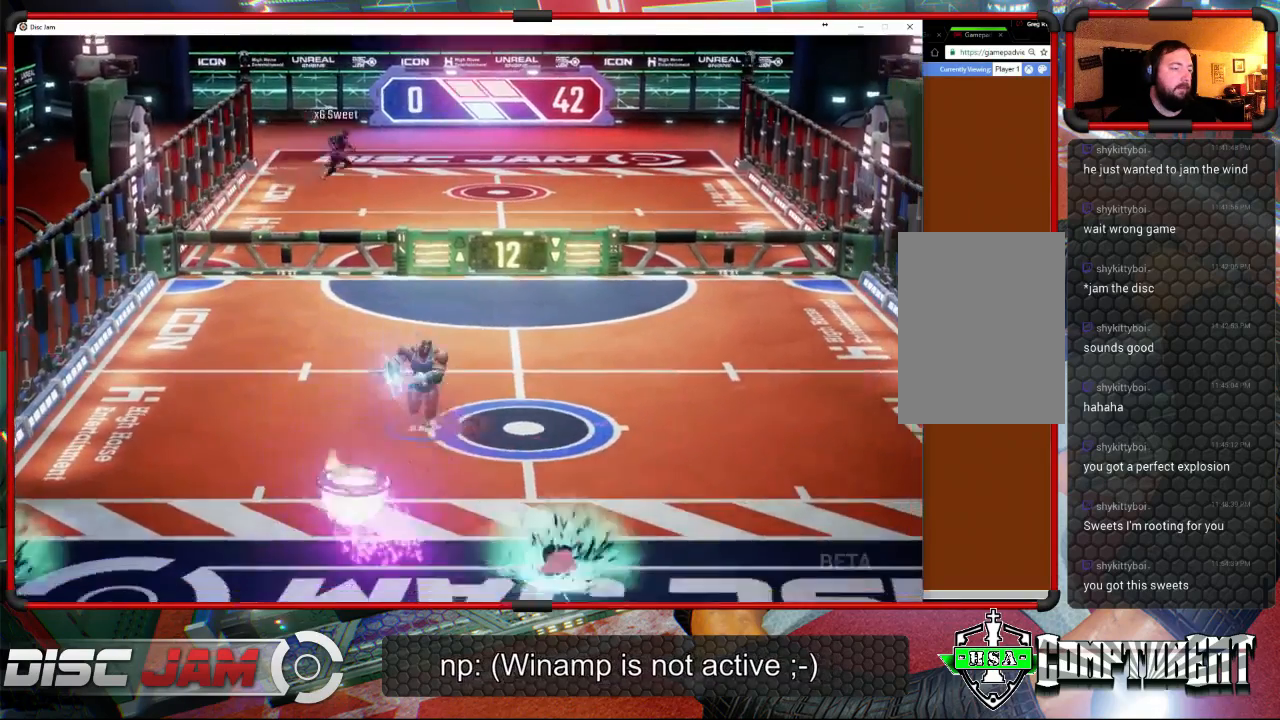
{"buttons": [], "left_stick": "center", "events": [[33, "left_stick", "down"], [300, "left_stick", "center"]]}
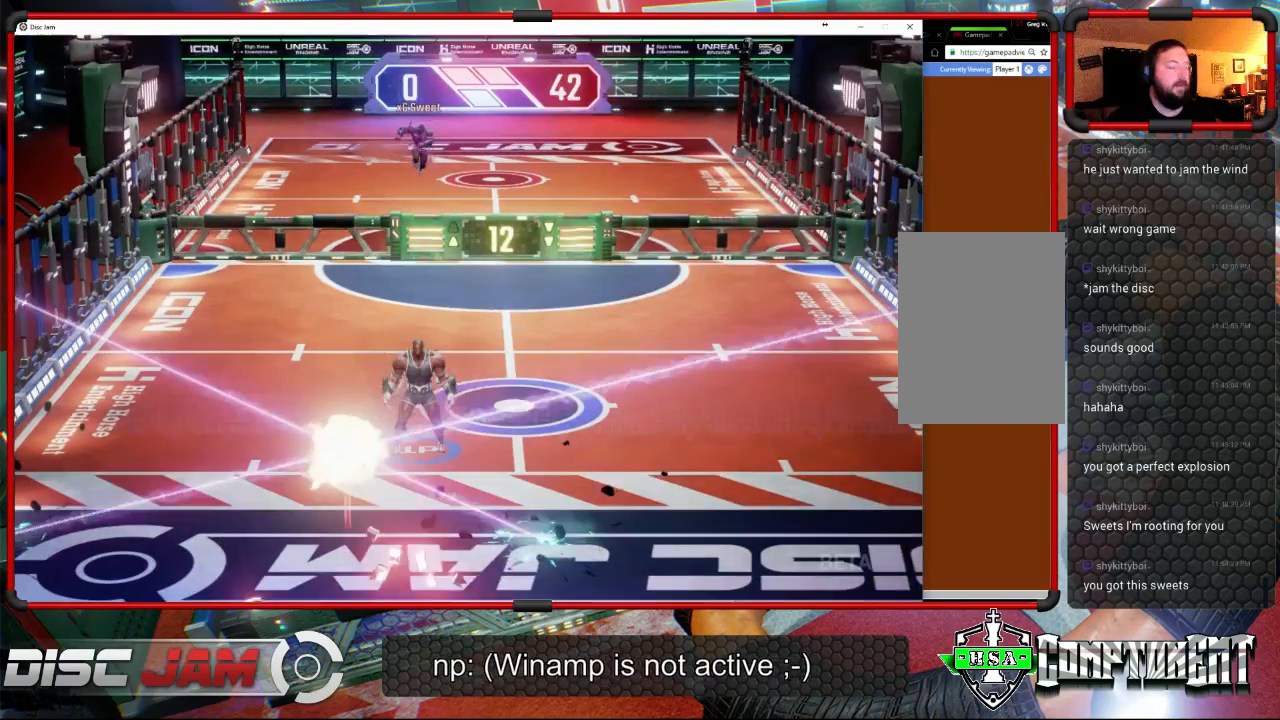
{"buttons": ["DPAD_RIGHT"], "left_stick": "center", "events": [[300, "DPAD_LEFT", "down"], [400, "DPAD_LEFT", "up"], [467, "DPAD_RIGHT", "down"]]}
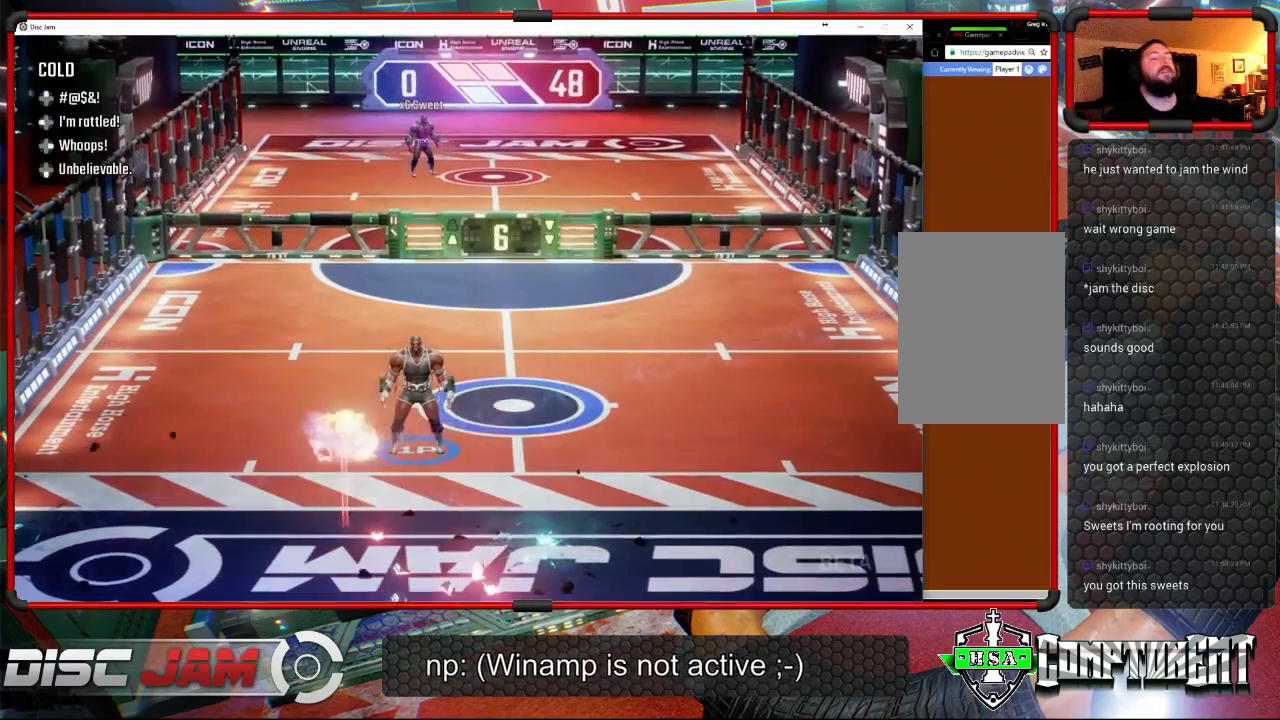
{"buttons": [], "left_stick": "center", "events": [[33, "DPAD_RIGHT", "up"]]}
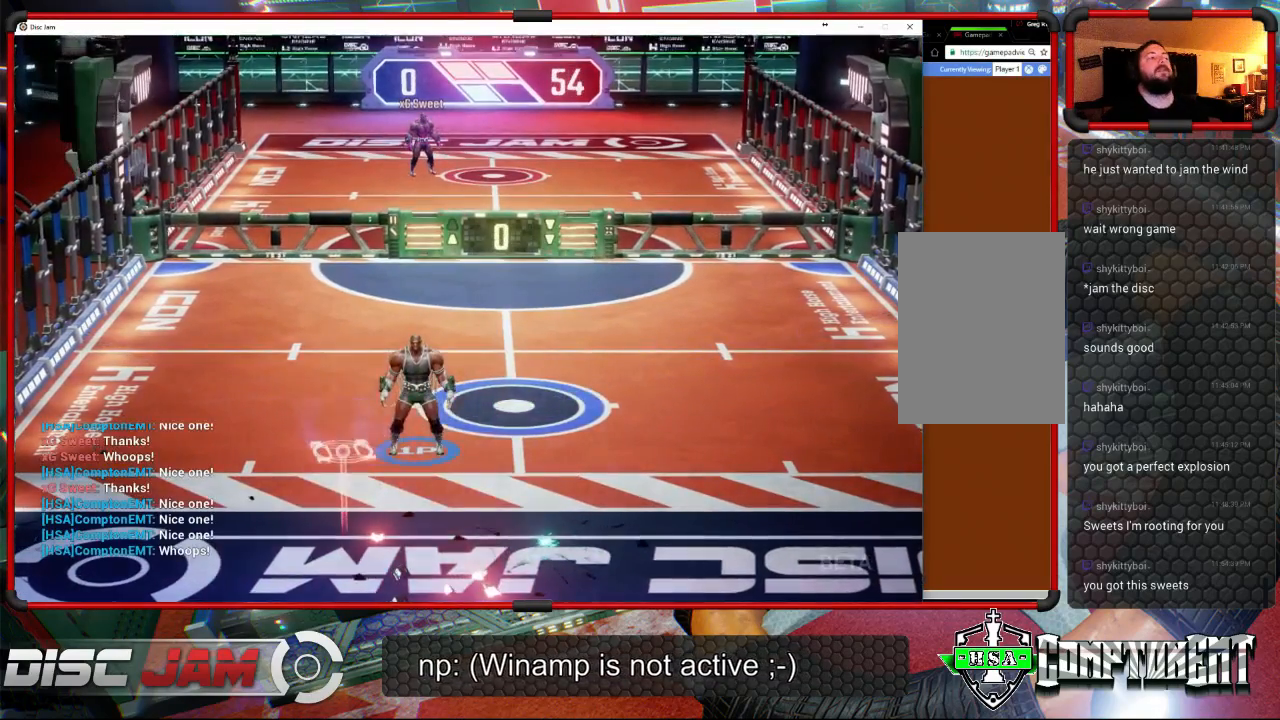
{"buttons": ["A"], "left_stick": "center", "events": [[33, "A", "down"]]}
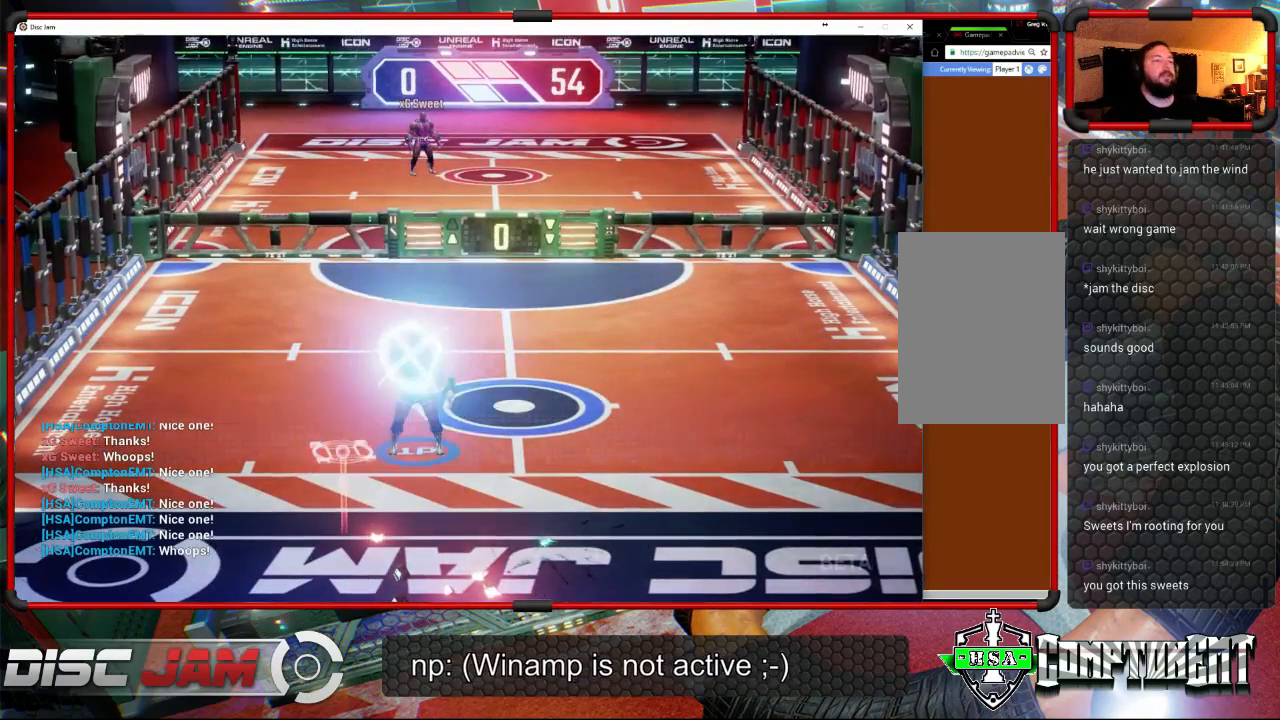
{"buttons": [], "left_stick": "center", "events": [[267, "A", "up"]]}
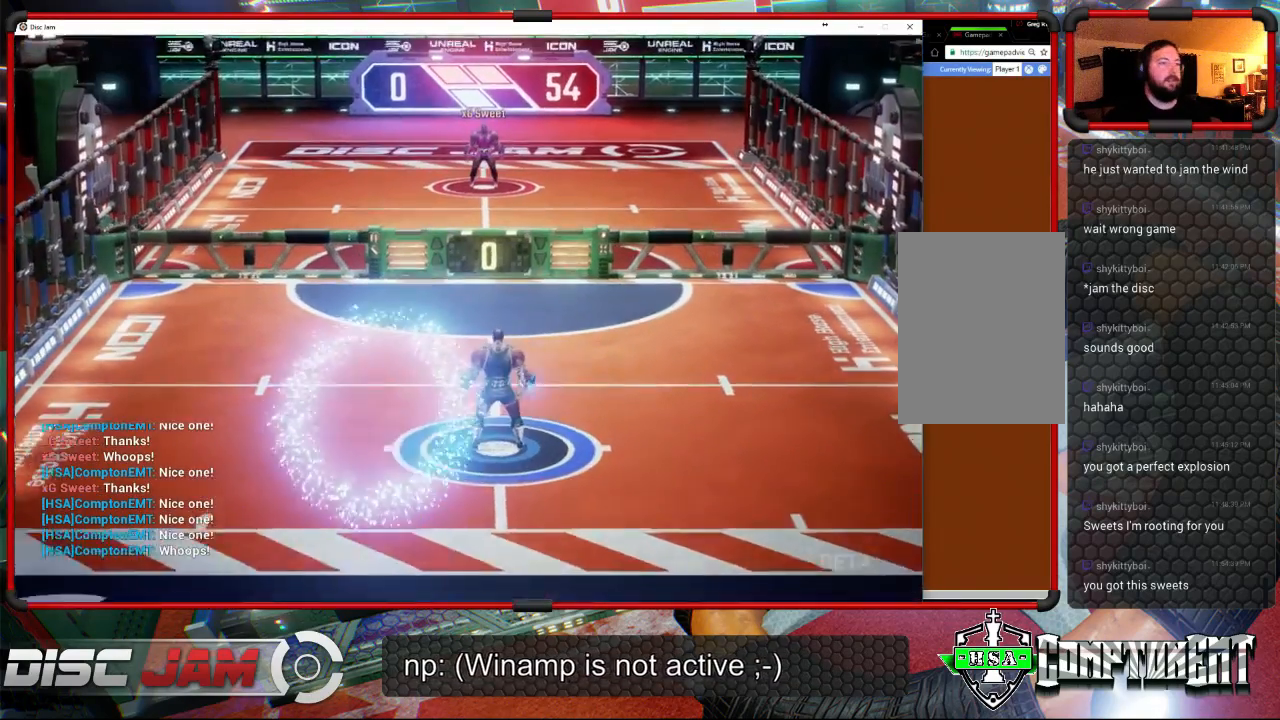
{"buttons": ["A"], "left_stick": "center", "events": [[300, "A", "down"]]}
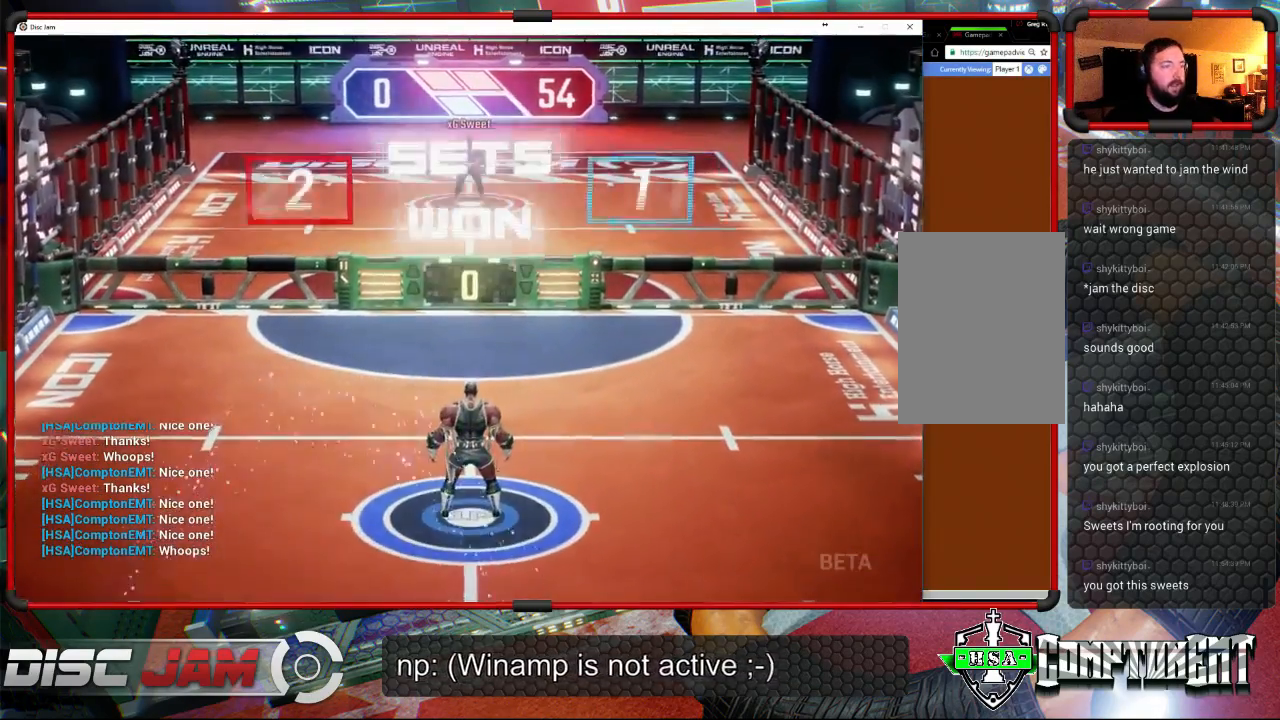
{"buttons": [], "left_stick": "center", "events": [[100, "A", "up"]]}